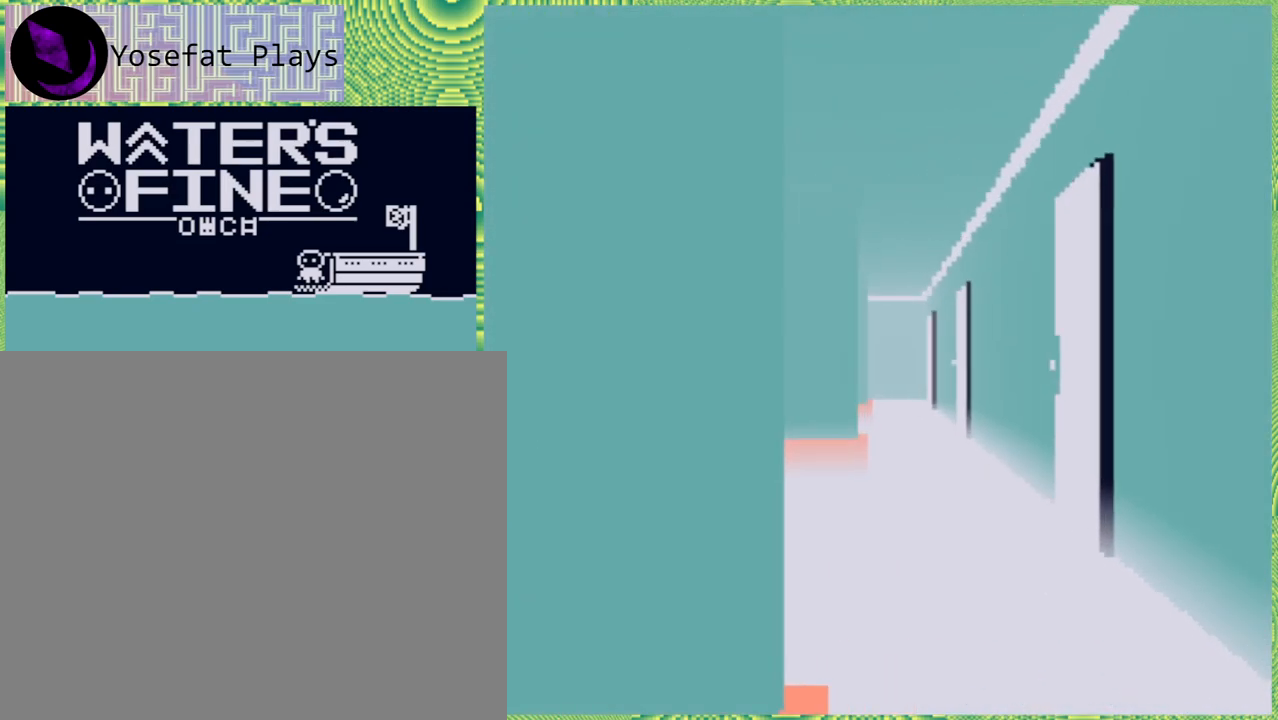
Gameplay with a controller (Nintendo layout); each line is a JSON object with the inputs held at the frame after it. "events" lists button and stick changes between this image and that frame as [ms after this image, input, new state], when the widget could be followed in between. Not read: L3 R3.
{"buttons": [], "left_stick": "up", "right_stick": "center", "events": [[283, "left_stick", "up"]]}
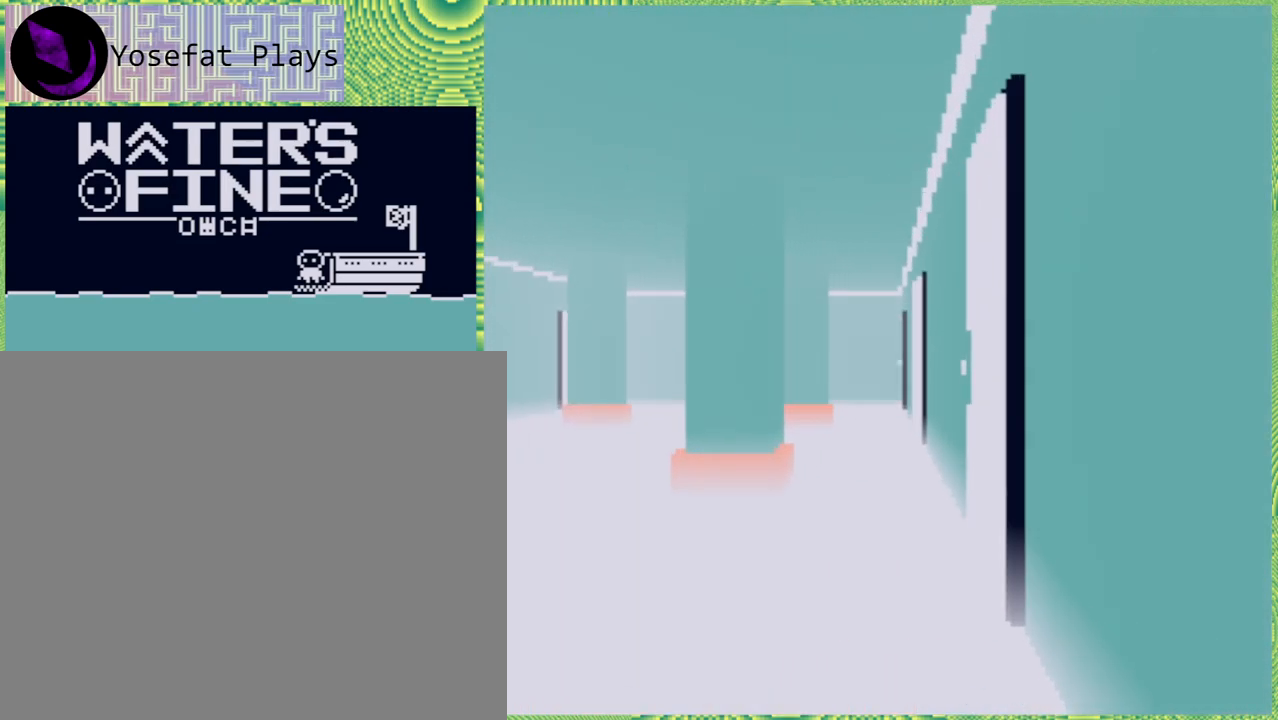
{"buttons": [], "left_stick": "up", "right_stick": "center", "events": []}
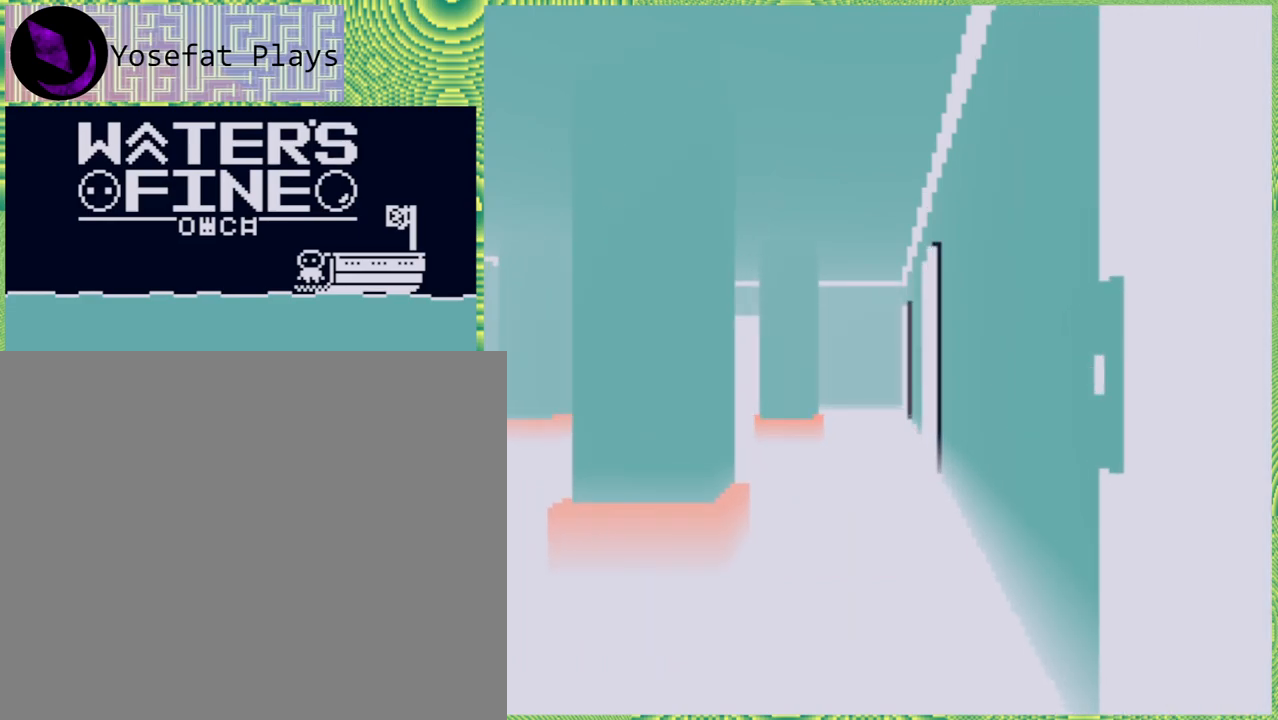
{"buttons": [], "left_stick": "center", "right_stick": "center", "events": [[283, "left_stick", "right"], [417, "left_stick", "center"]]}
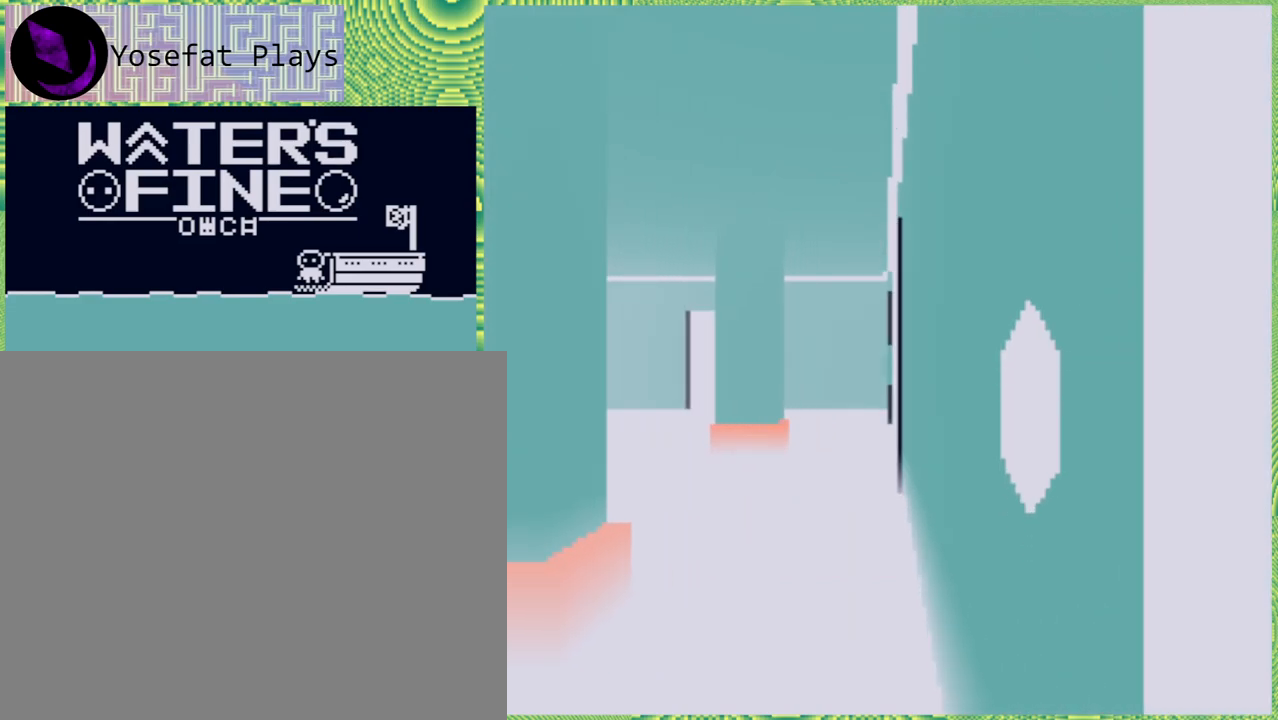
{"buttons": [], "left_stick": "center", "right_stick": "center", "events": [[333, "Y", "down"], [450, "Y", "up"]]}
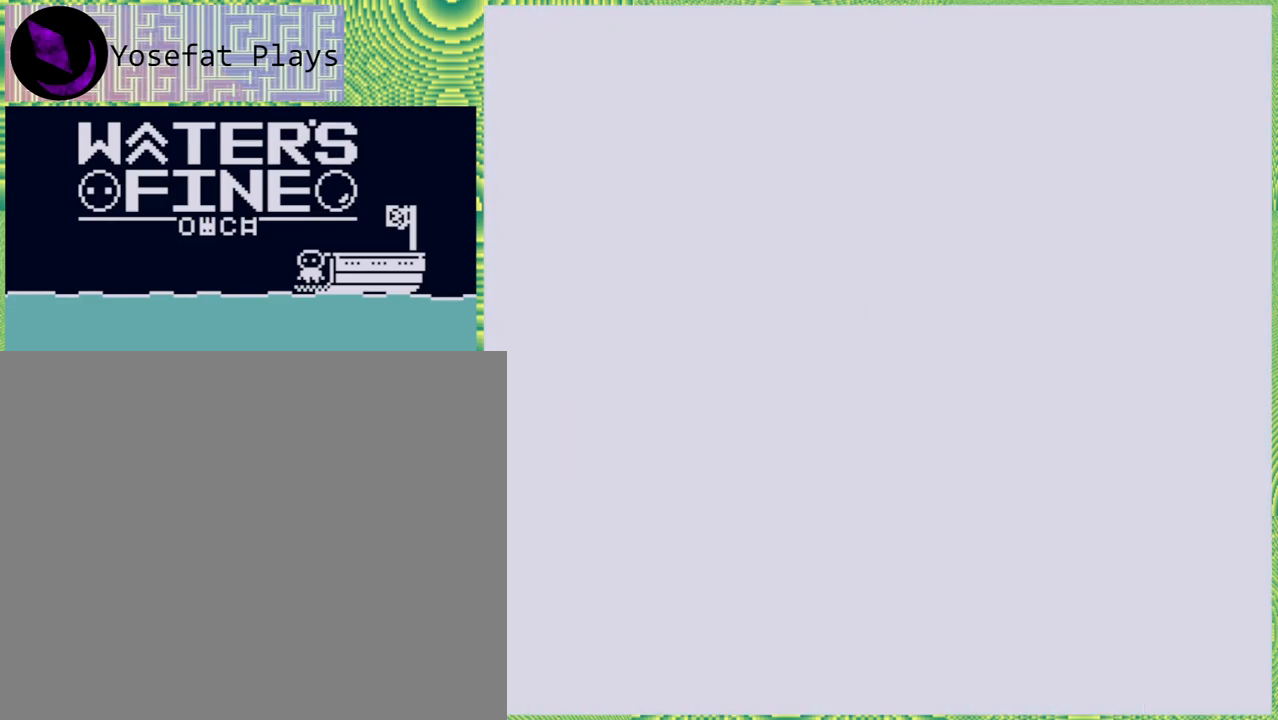
{"buttons": [], "left_stick": "center", "right_stick": "center", "events": []}
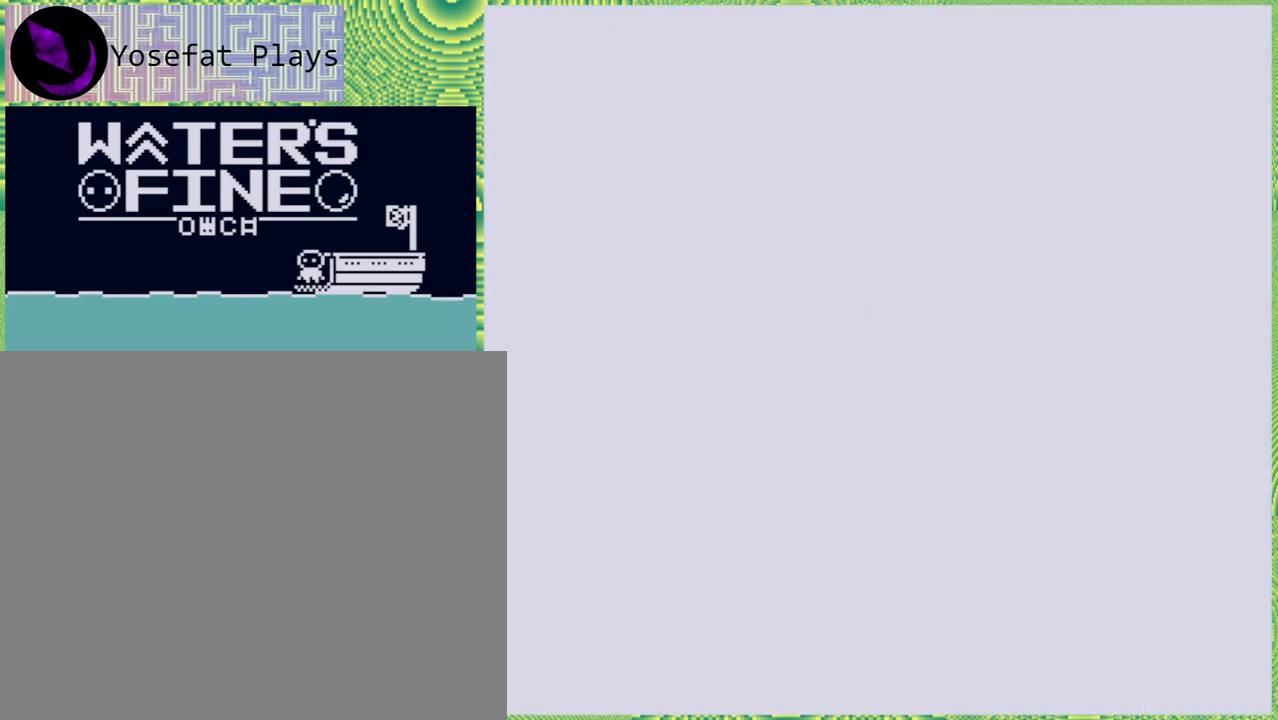
{"buttons": [], "left_stick": "center", "right_stick": "center", "events": [[133, "B", "down"], [233, "B", "up"]]}
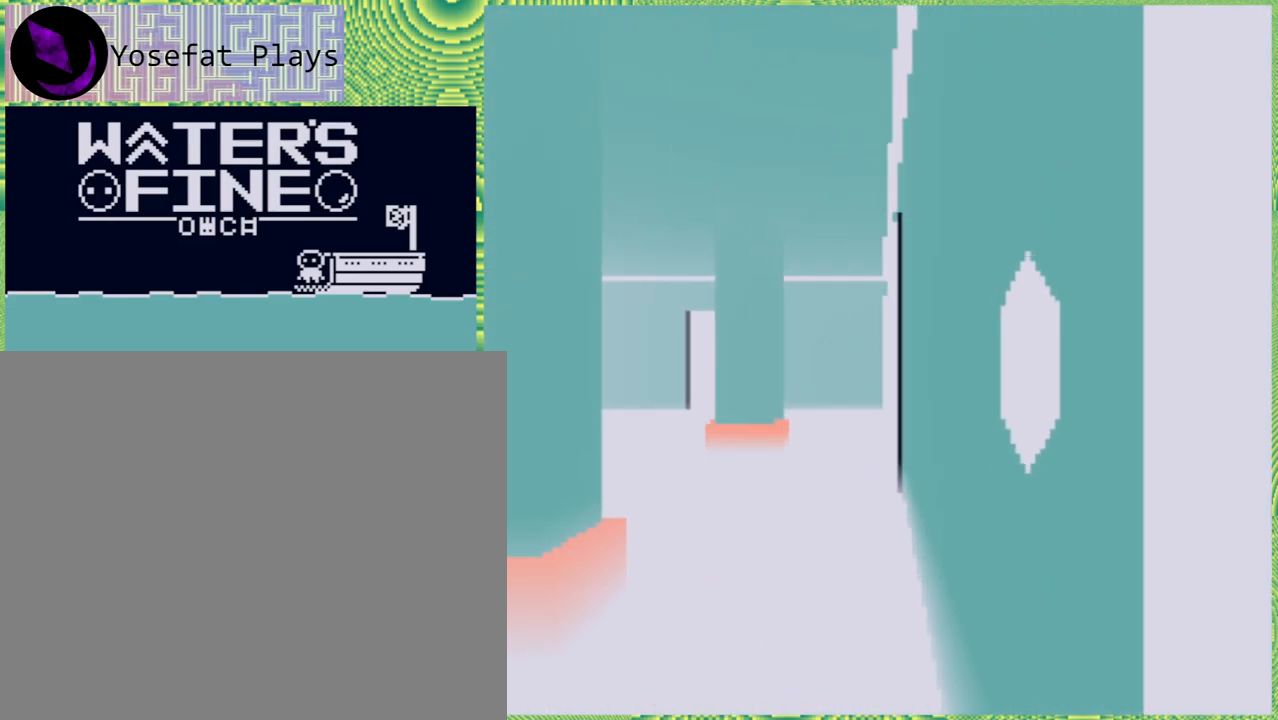
{"buttons": [], "left_stick": "center", "right_stick": "center", "events": [[150, "Y", "down"], [283, "Y", "up"]]}
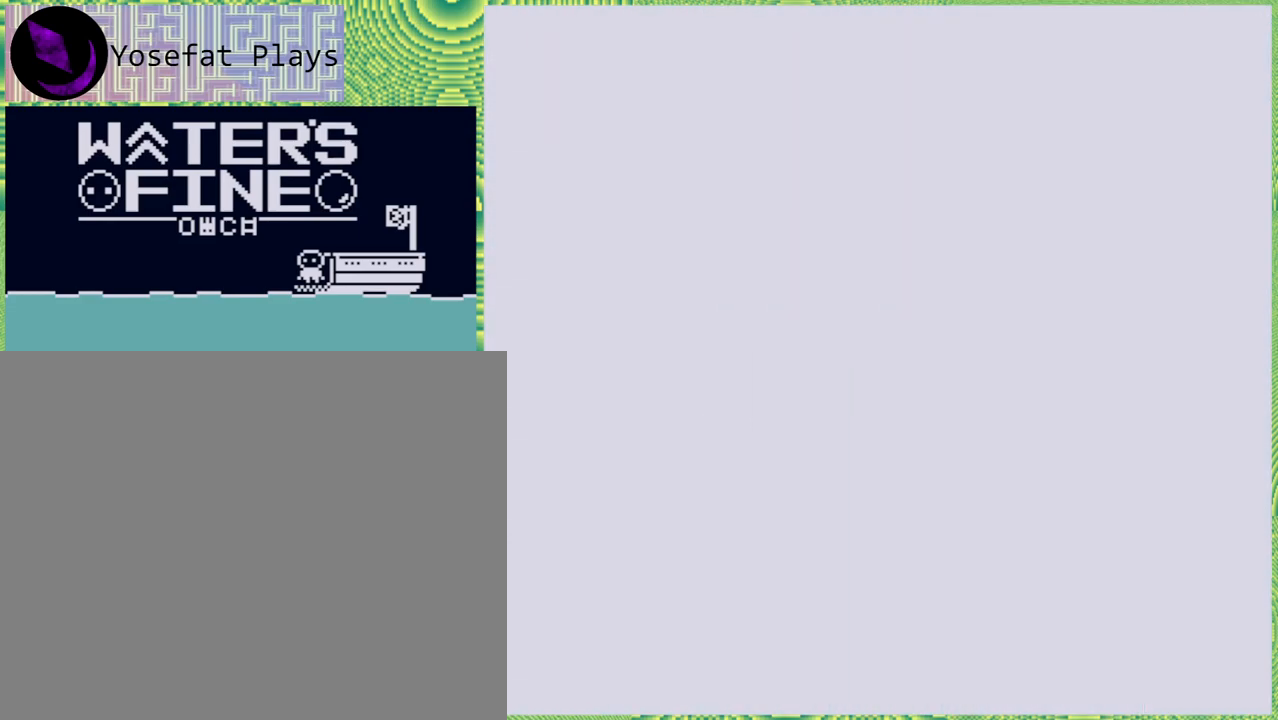
{"buttons": [], "left_stick": "center", "right_stick": "center", "events": [[50, "left_stick", "down"], [467, "left_stick", "center"]]}
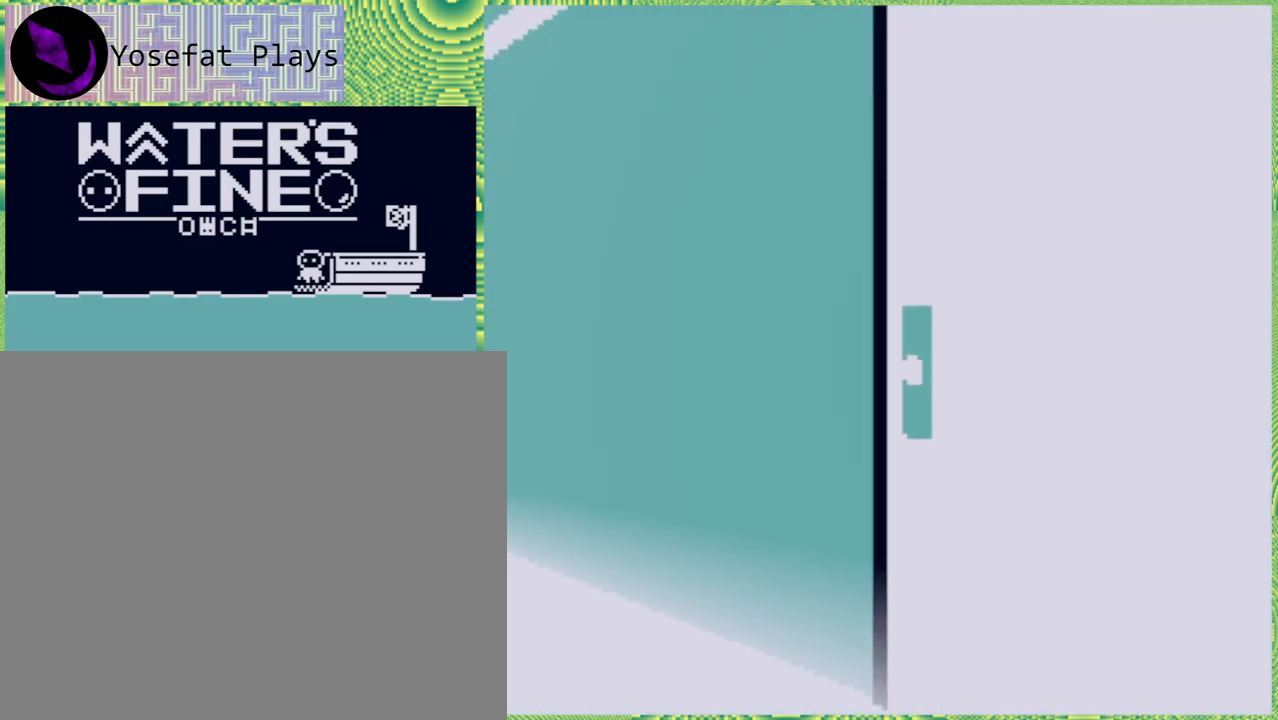
{"buttons": [], "left_stick": "up-right", "right_stick": "center", "events": [[17, "left_stick", "up"], [83, "right_stick", "left"], [367, "left_stick", "up-right"], [367, "right_stick", "center"]]}
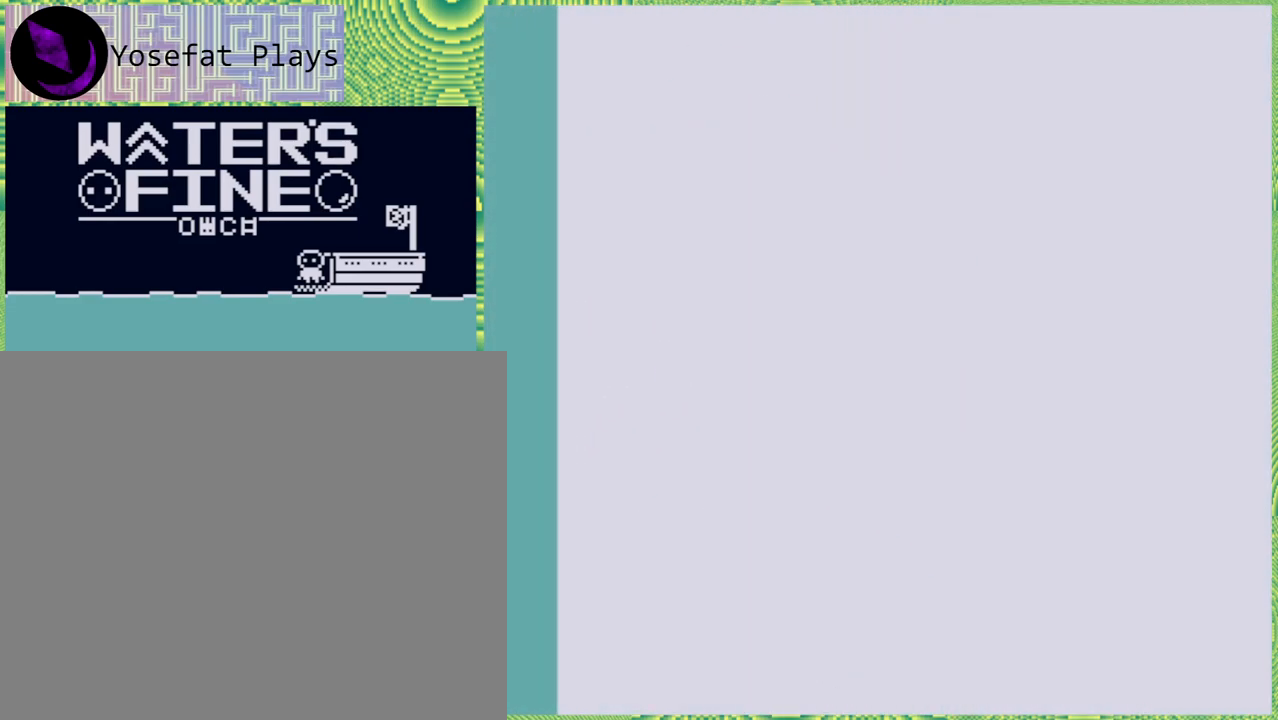
{"buttons": ["Y"], "left_stick": "center", "right_stick": "center", "events": [[117, "left_stick", "center"], [450, "Y", "down"]]}
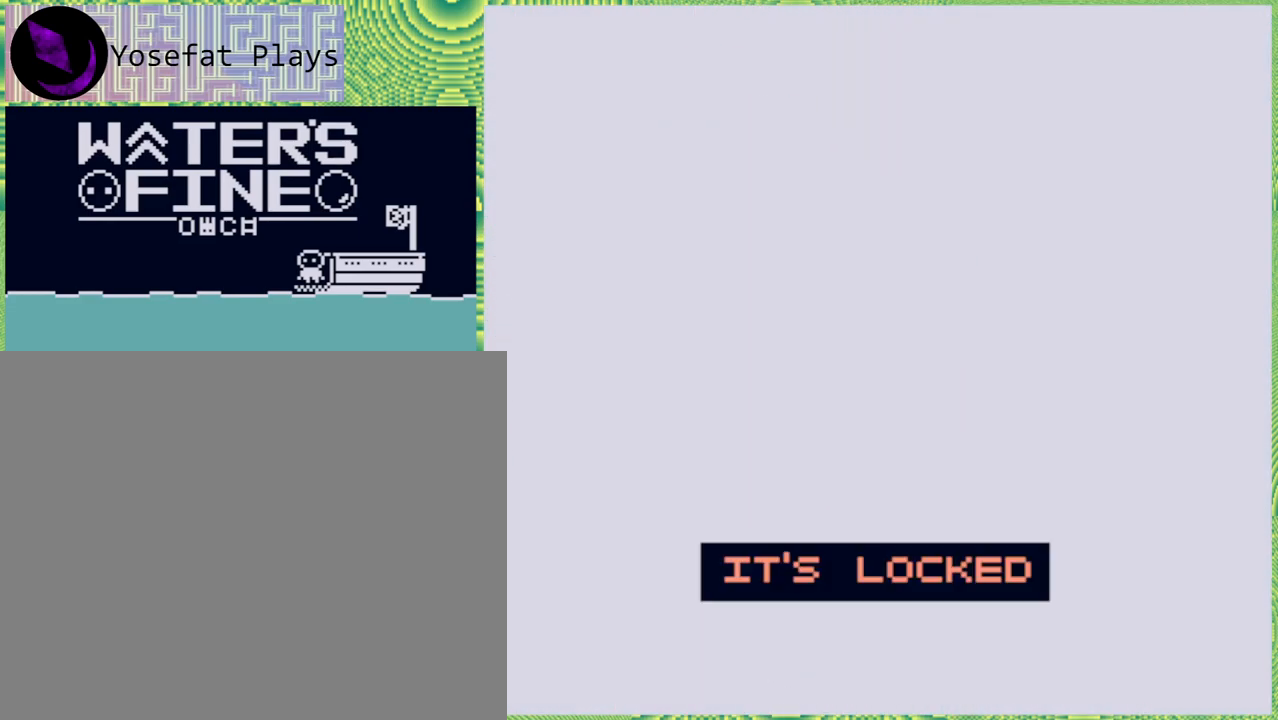
{"buttons": [], "left_stick": "center", "right_stick": "center", "events": [[50, "Y", "up"]]}
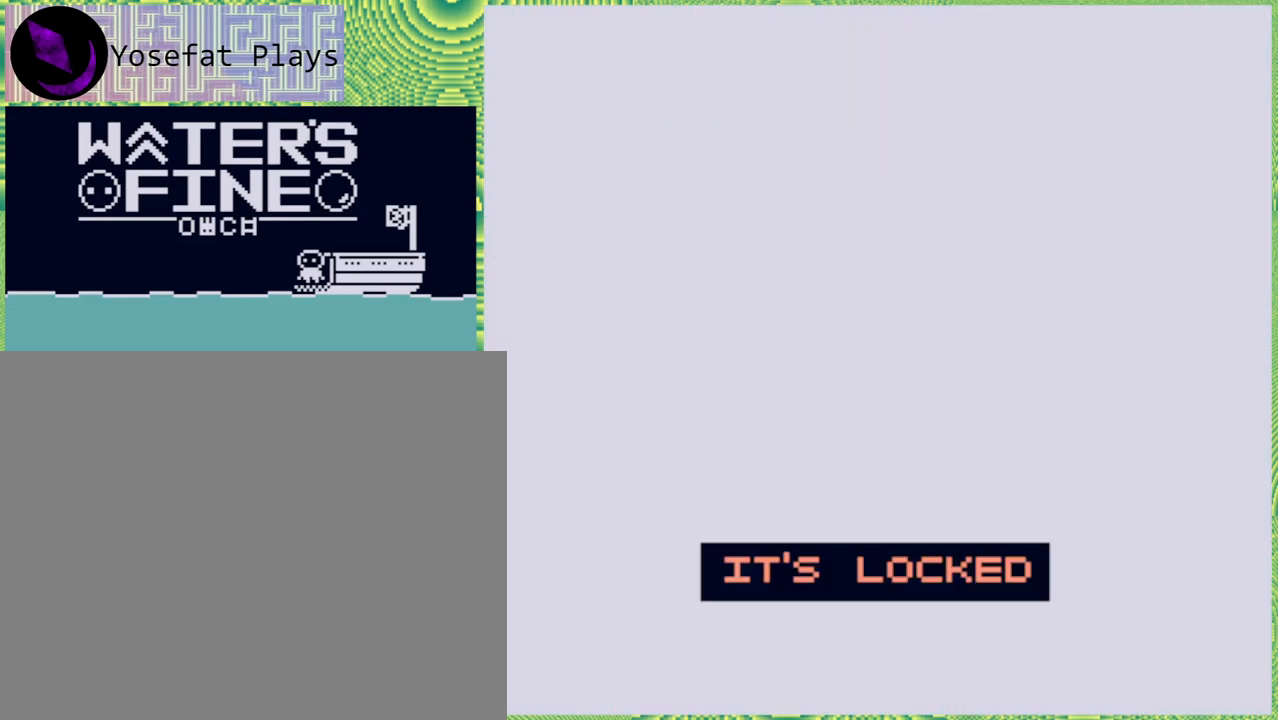
{"buttons": ["B"], "left_stick": "center", "right_stick": "center", "events": [[167, "left_stick", "down"], [250, "B", "down"], [350, "B", "up"], [350, "left_stick", "center"], [467, "B", "down"]]}
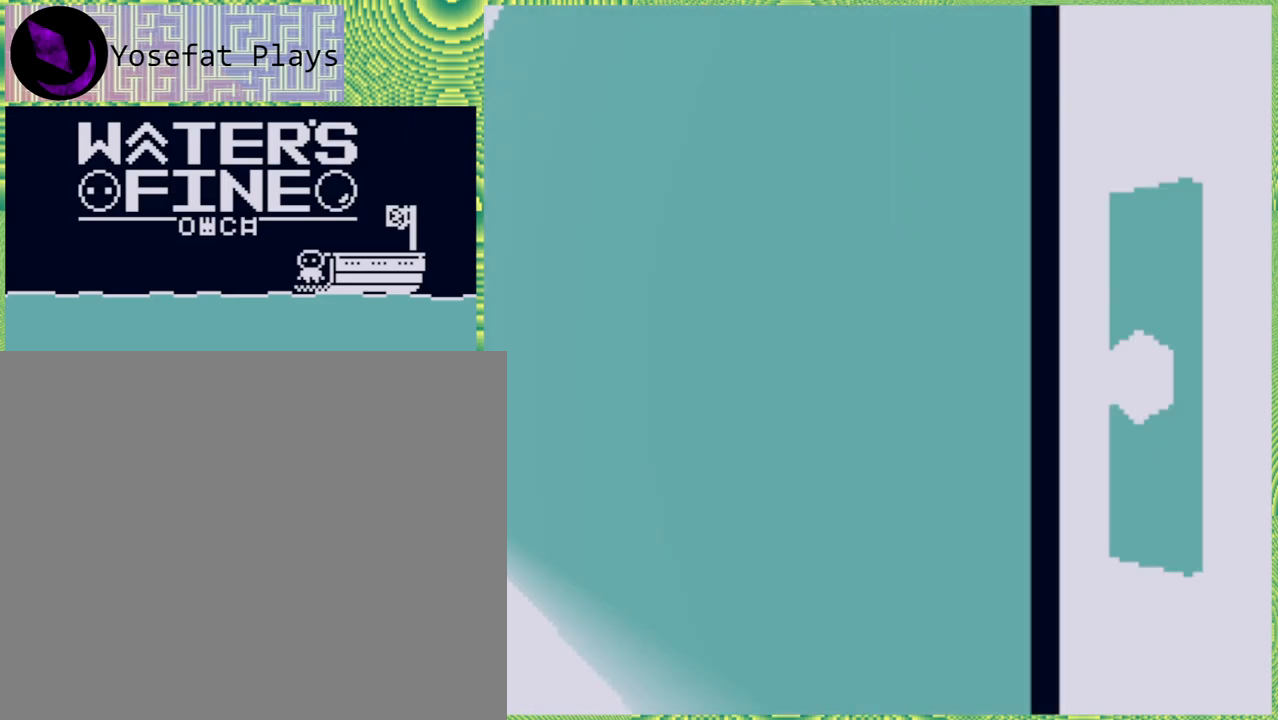
{"buttons": [], "left_stick": "up", "right_stick": "center", "events": [[33, "B", "up"], [367, "left_stick", "up"]]}
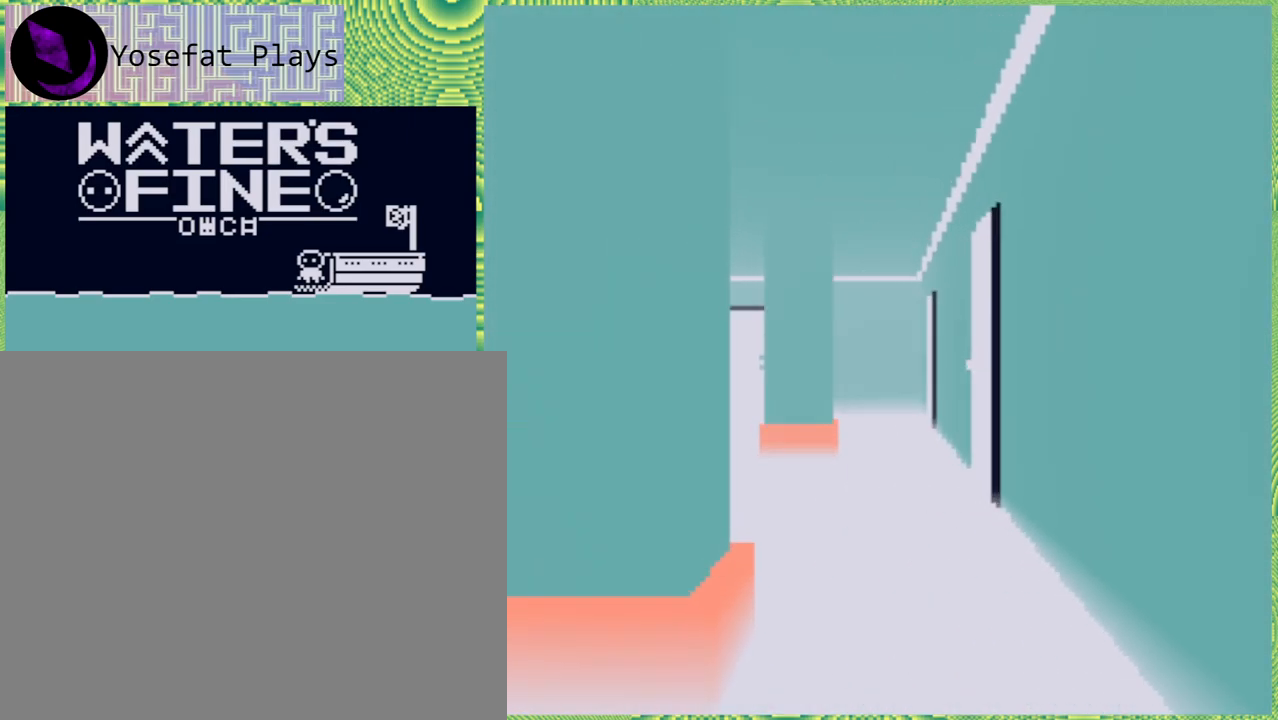
{"buttons": [], "left_stick": "up", "right_stick": "center", "events": []}
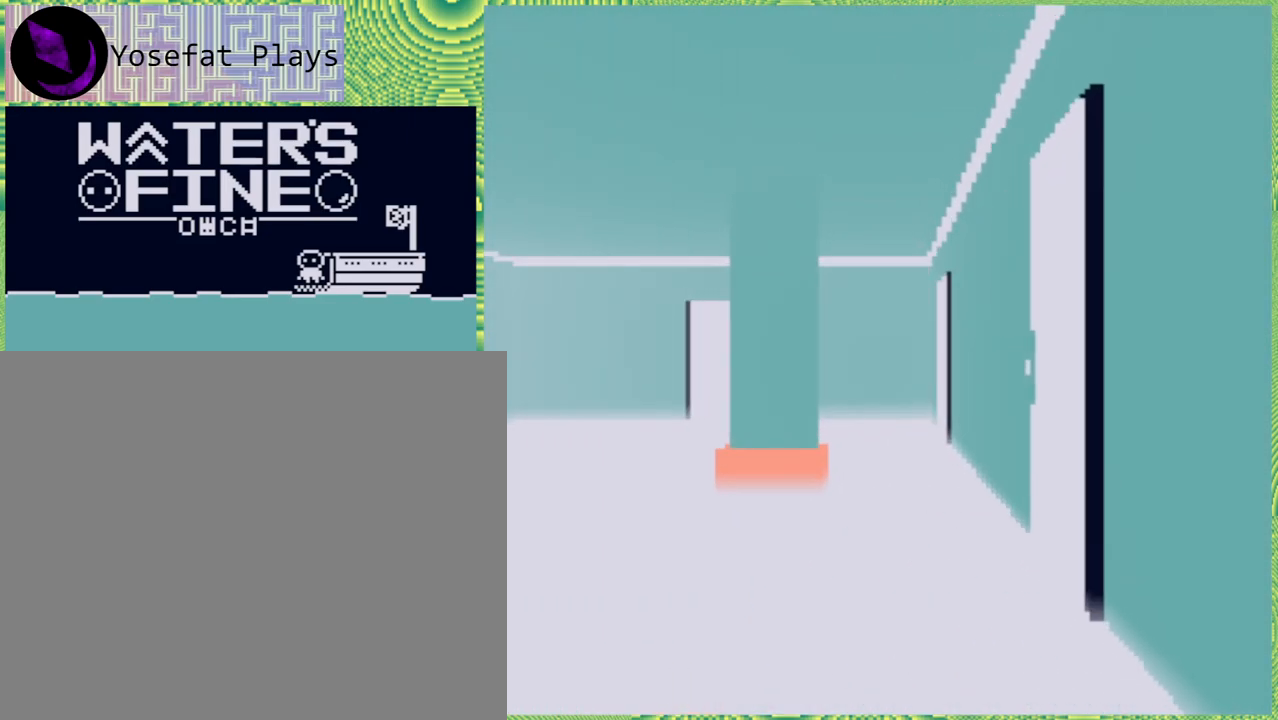
{"buttons": [], "left_stick": "up-left", "right_stick": "center", "events": [[267, "left_stick", "up-left"]]}
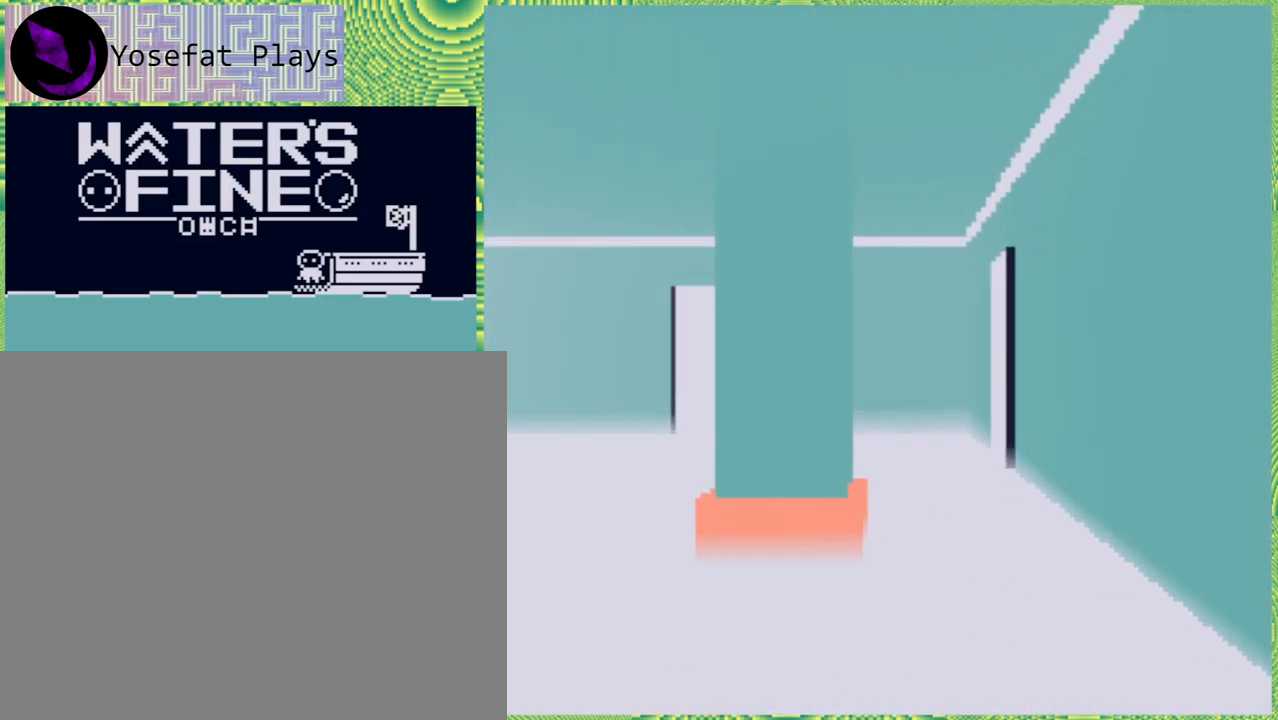
{"buttons": [], "left_stick": "up-left", "right_stick": "center", "events": []}
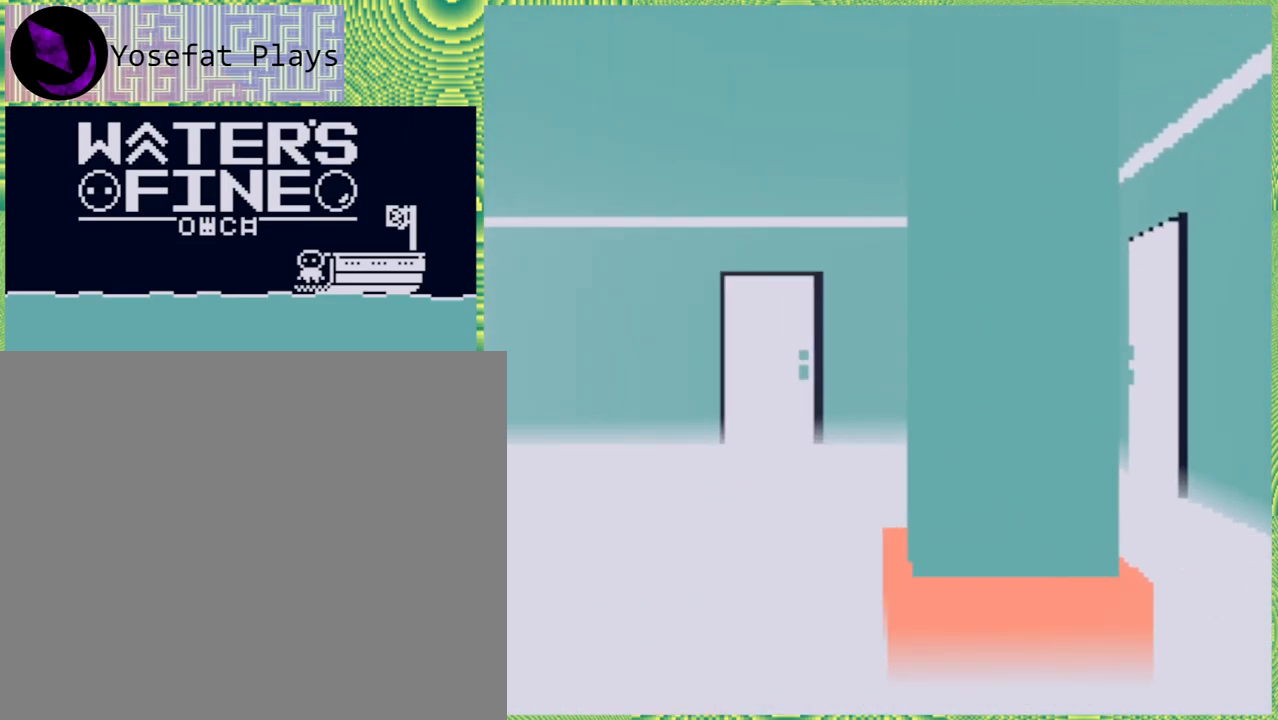
{"buttons": [], "left_stick": "up-left", "right_stick": "center", "events": []}
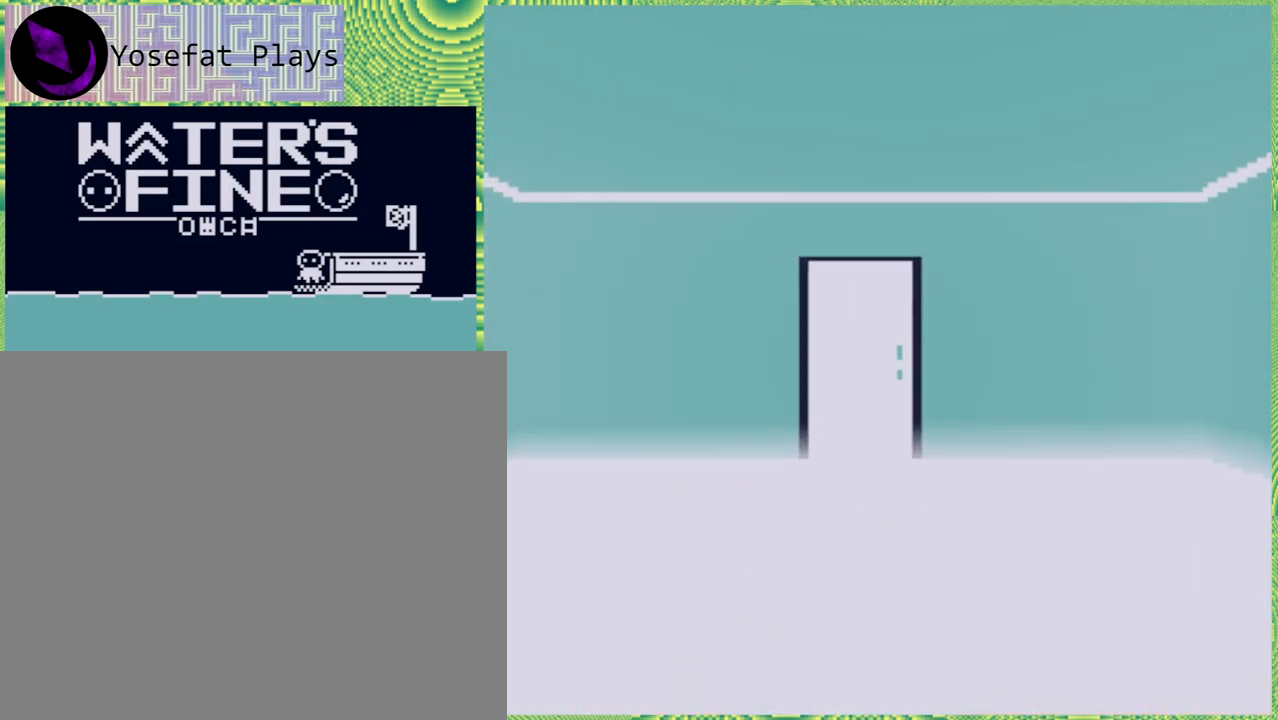
{"buttons": [], "left_stick": "up", "right_stick": "center", "events": [[200, "left_stick", "up"]]}
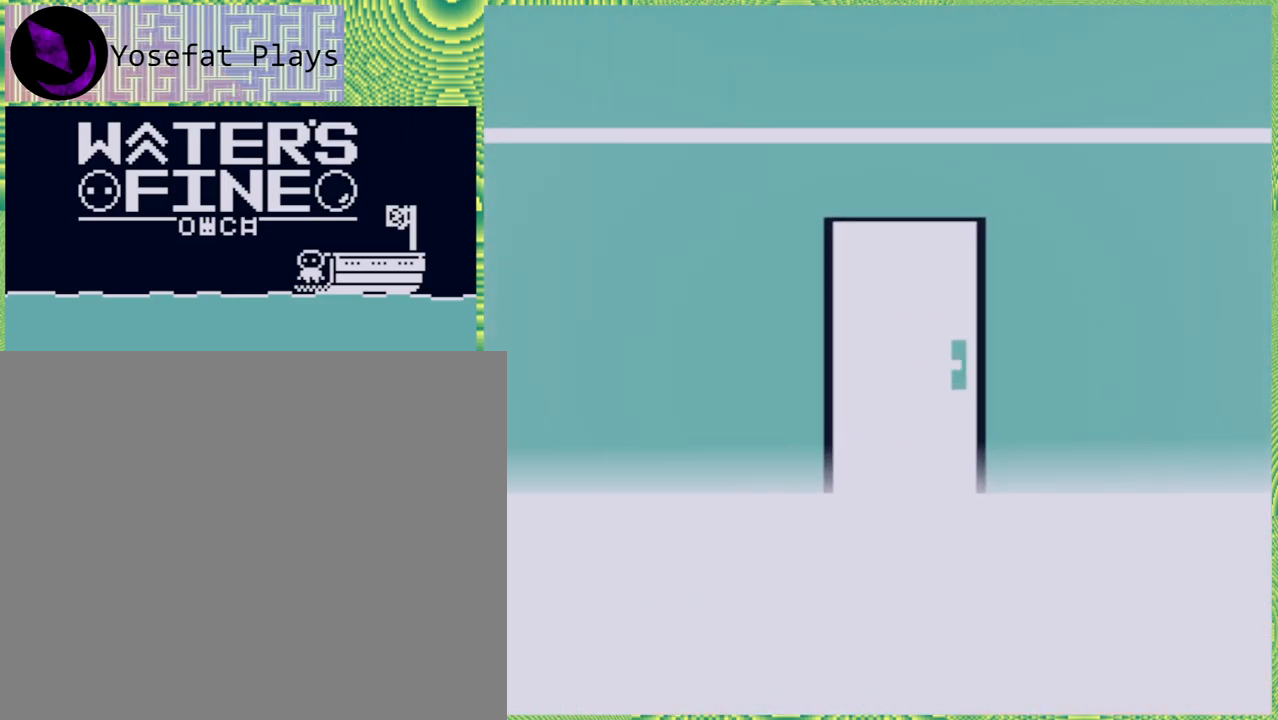
{"buttons": [], "left_stick": "up", "right_stick": "center", "events": []}
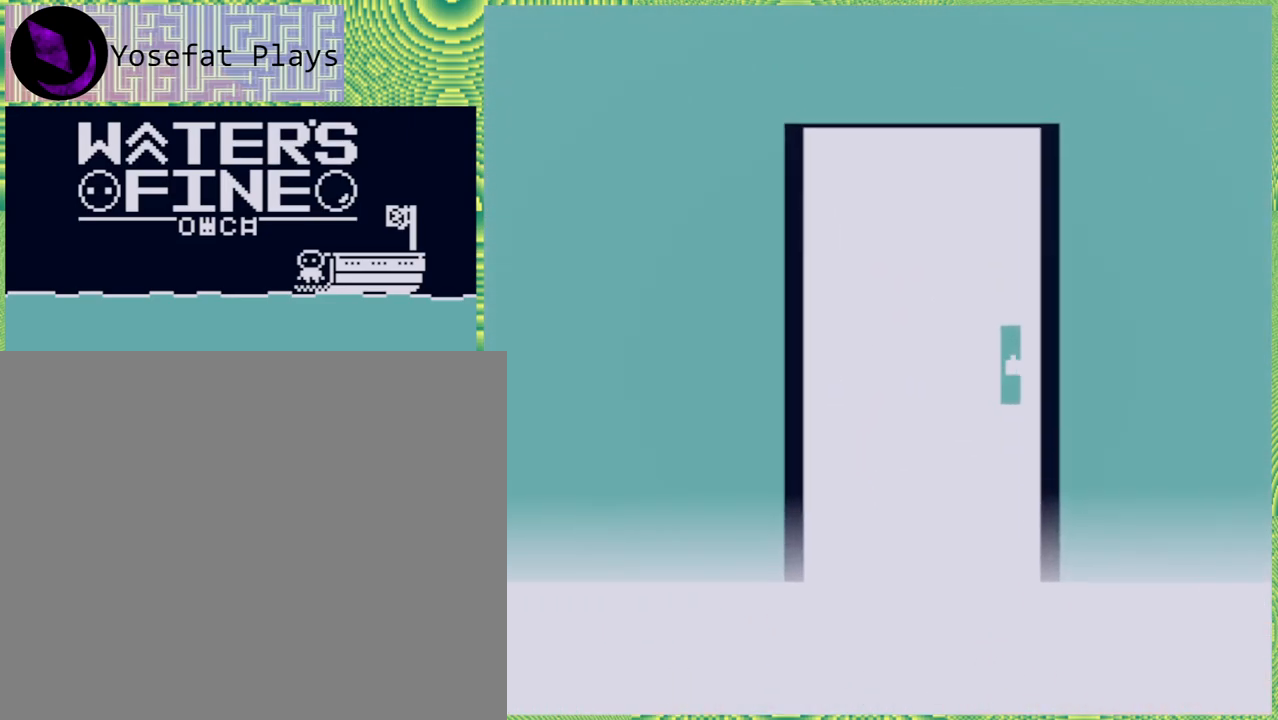
{"buttons": [], "left_stick": "up", "right_stick": "center", "events": [[33, "left_stick", "up-right"], [150, "left_stick", "up"]]}
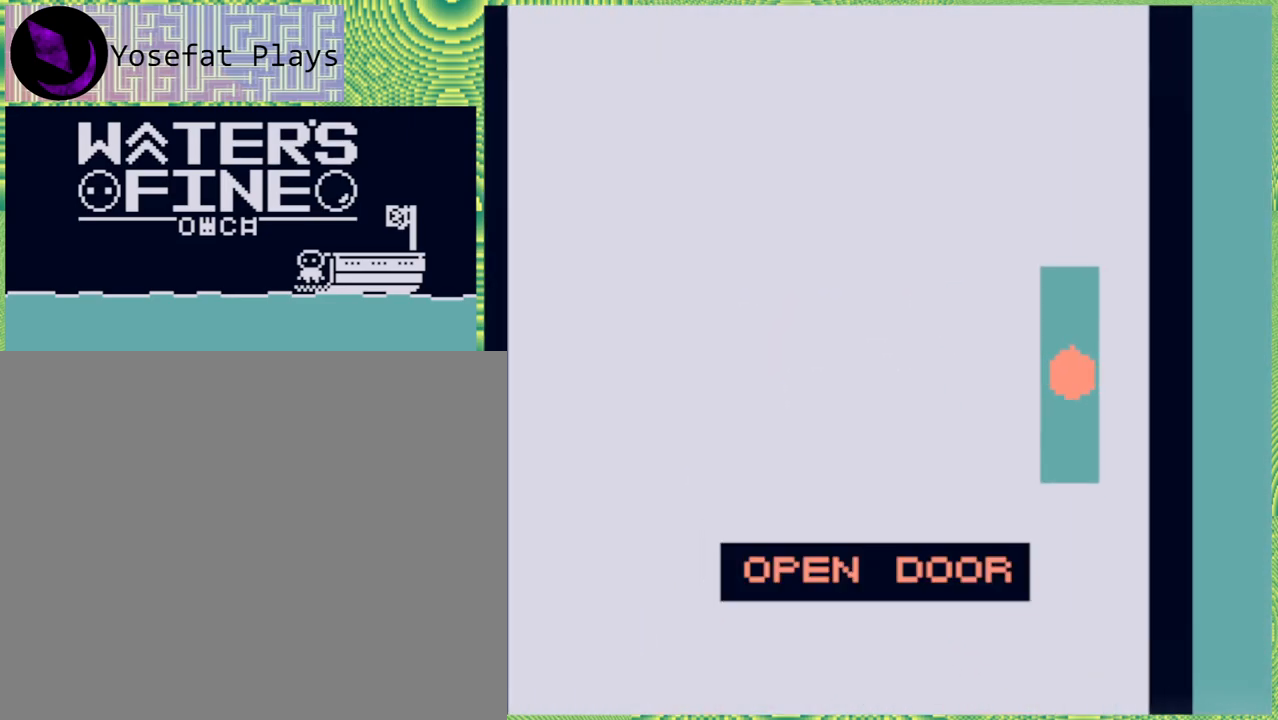
{"buttons": [], "left_stick": "center", "right_stick": "center", "events": [[17, "left_stick", "center"]]}
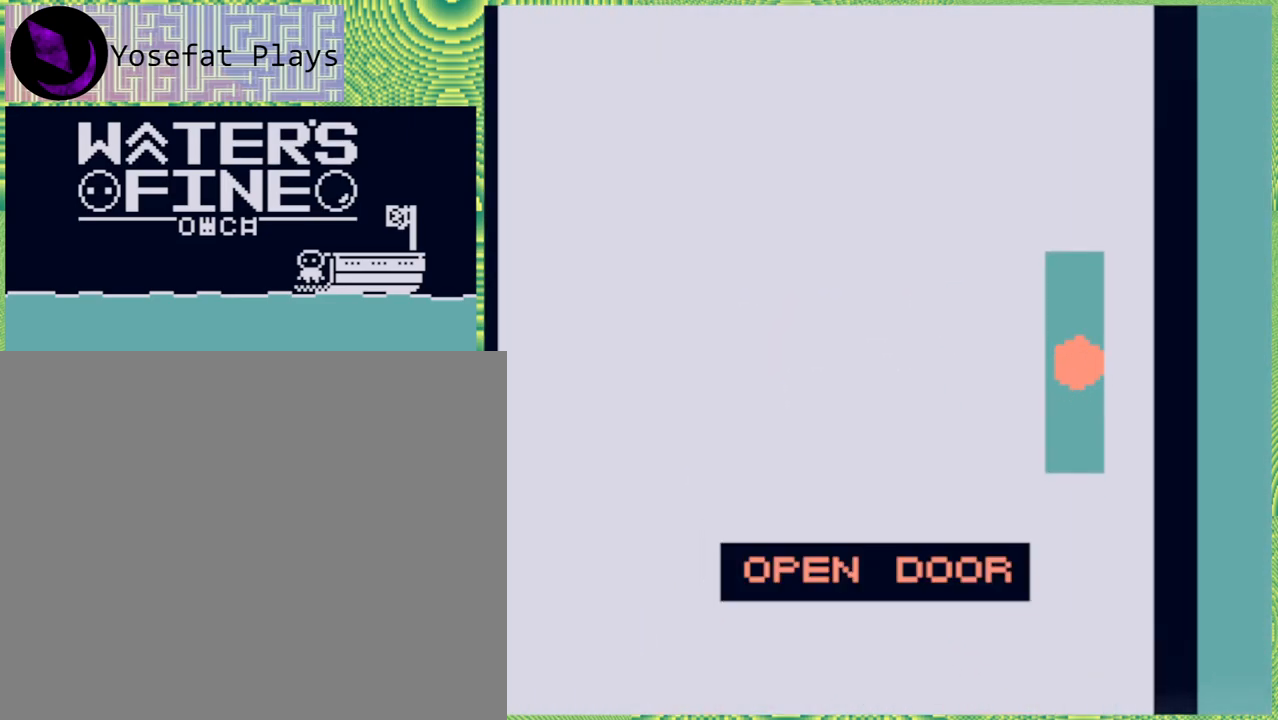
{"buttons": [], "left_stick": "center", "right_stick": "center", "events": []}
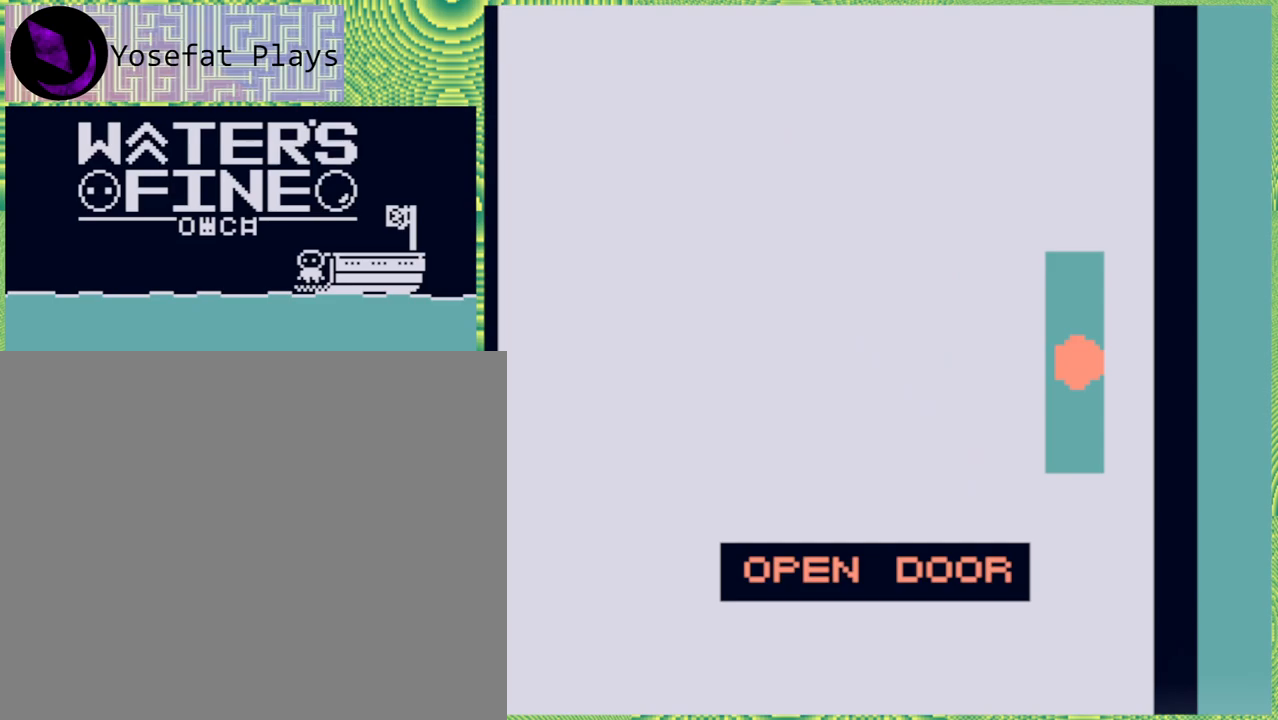
{"buttons": [], "left_stick": "center", "right_stick": "center", "events": [[200, "Y", "down"], [317, "Y", "up"]]}
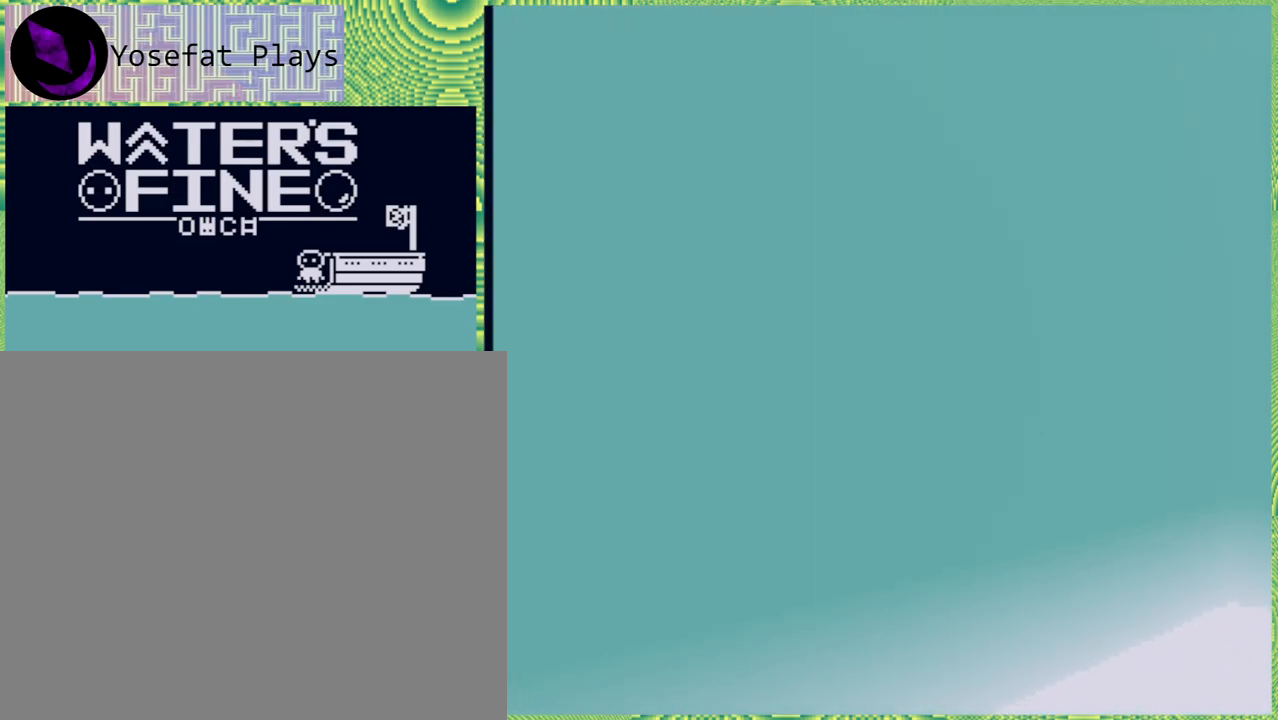
{"buttons": [], "left_stick": "center", "right_stick": "center", "events": [[217, "B", "down"], [300, "B", "up"]]}
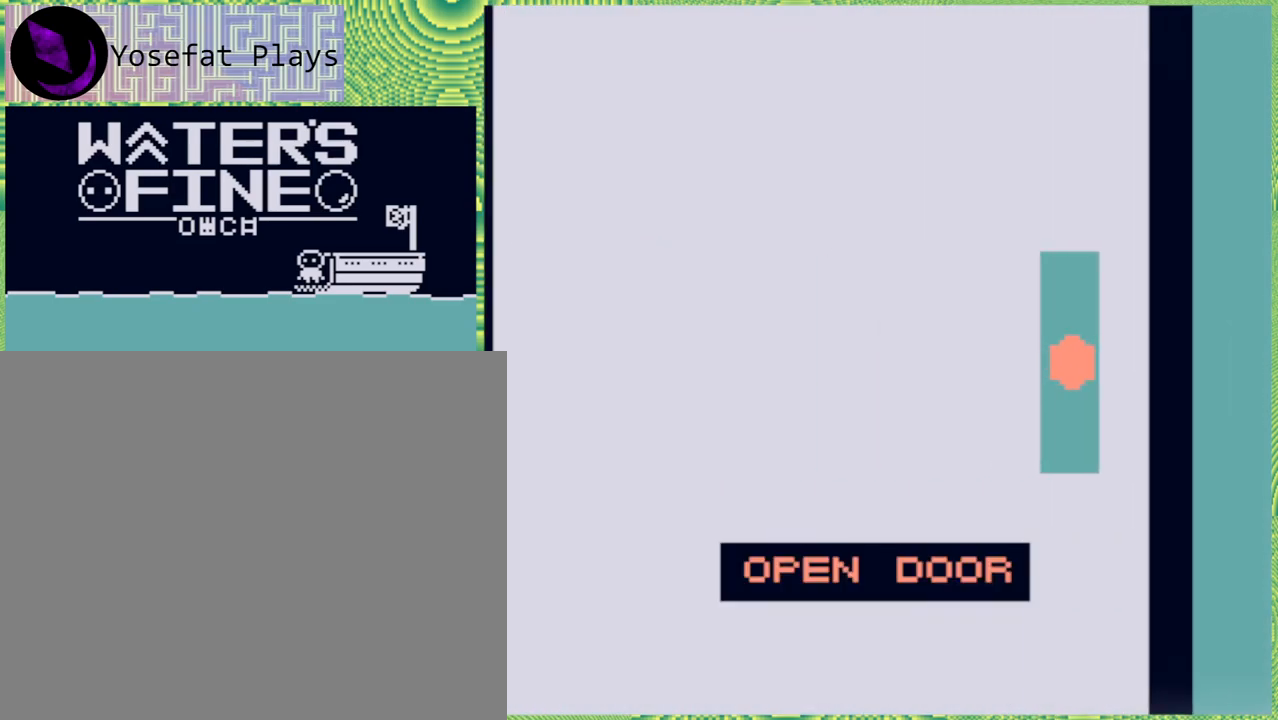
{"buttons": [], "left_stick": "center", "right_stick": "center", "events": [[167, "left_stick", "up"], [367, "left_stick", "center"]]}
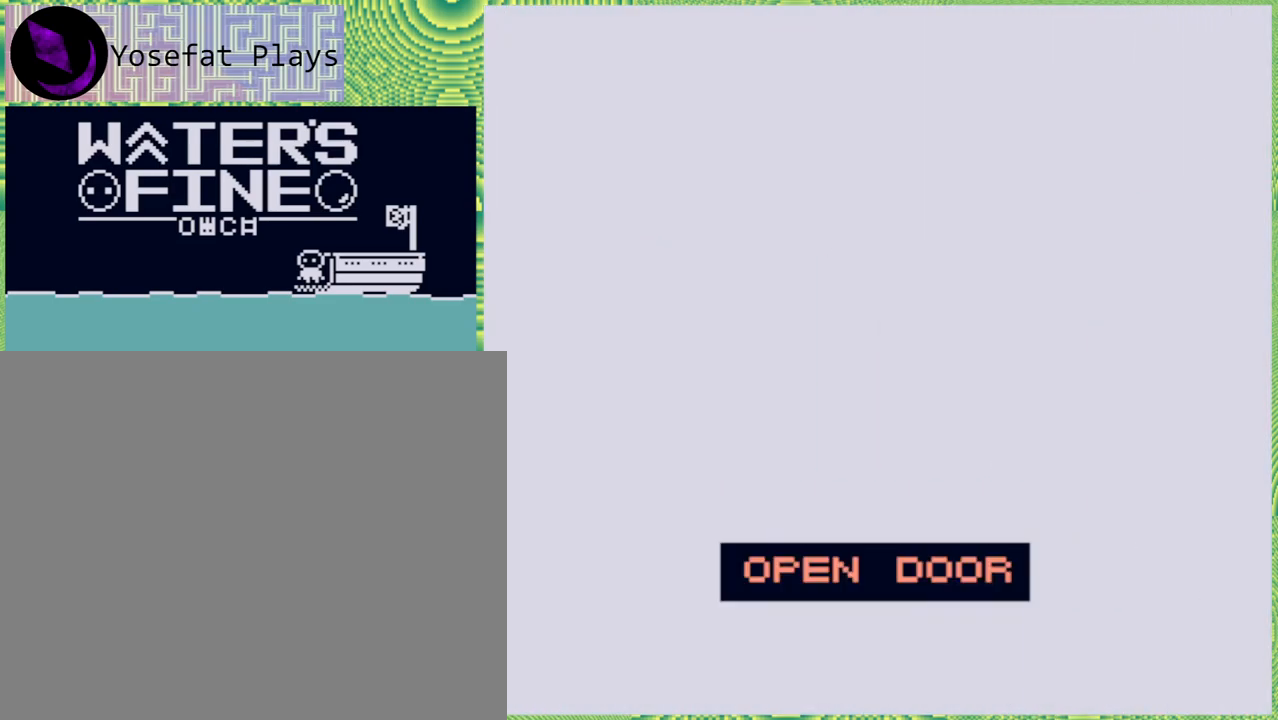
{"buttons": [], "left_stick": "center", "right_stick": "center", "events": [[200, "left_stick", "down"], [417, "left_stick", "center"]]}
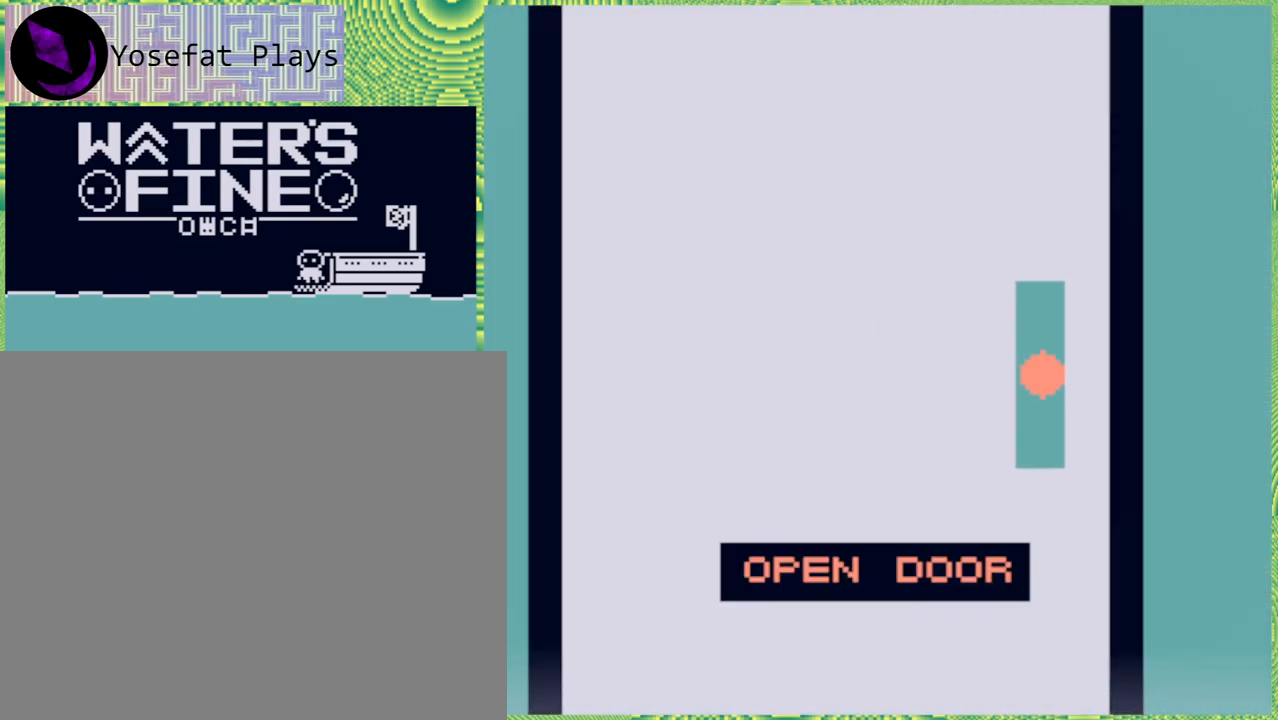
{"buttons": [], "left_stick": "center", "right_stick": "center", "events": [[17, "A", "down"], [167, "A", "up"]]}
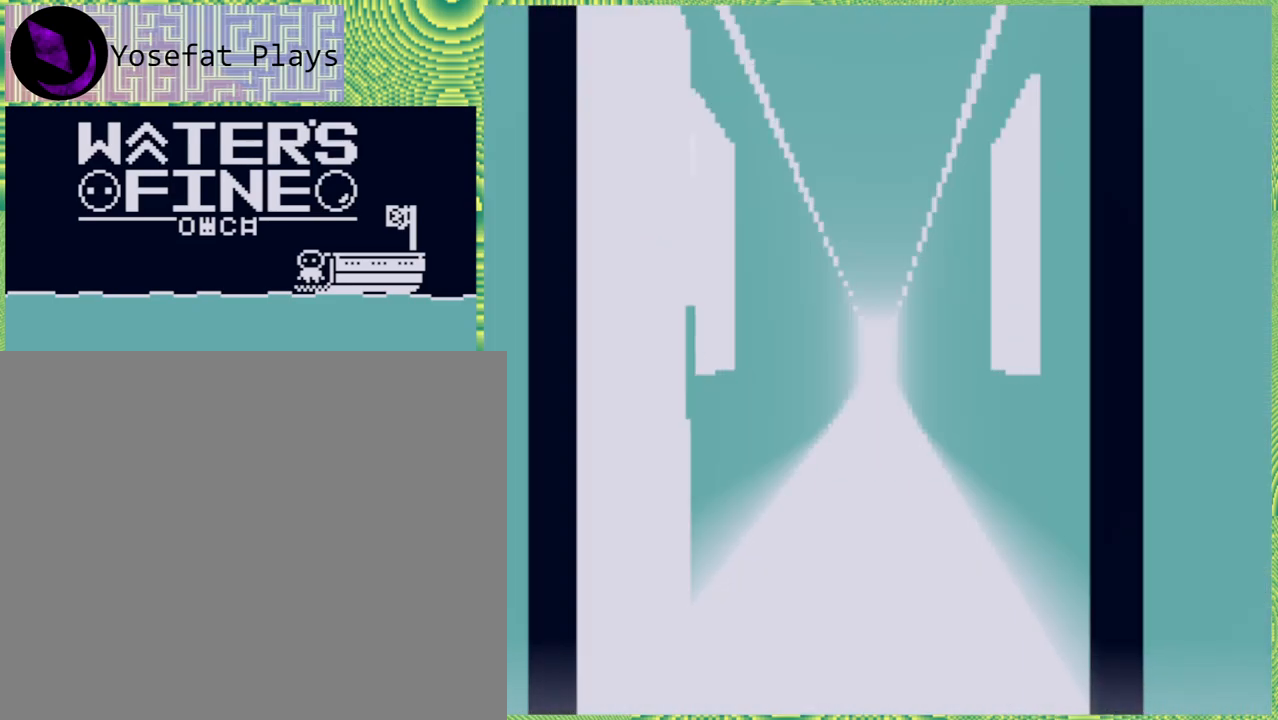
{"buttons": [], "left_stick": "up", "right_stick": "center", "events": [[33, "left_stick", "up"]]}
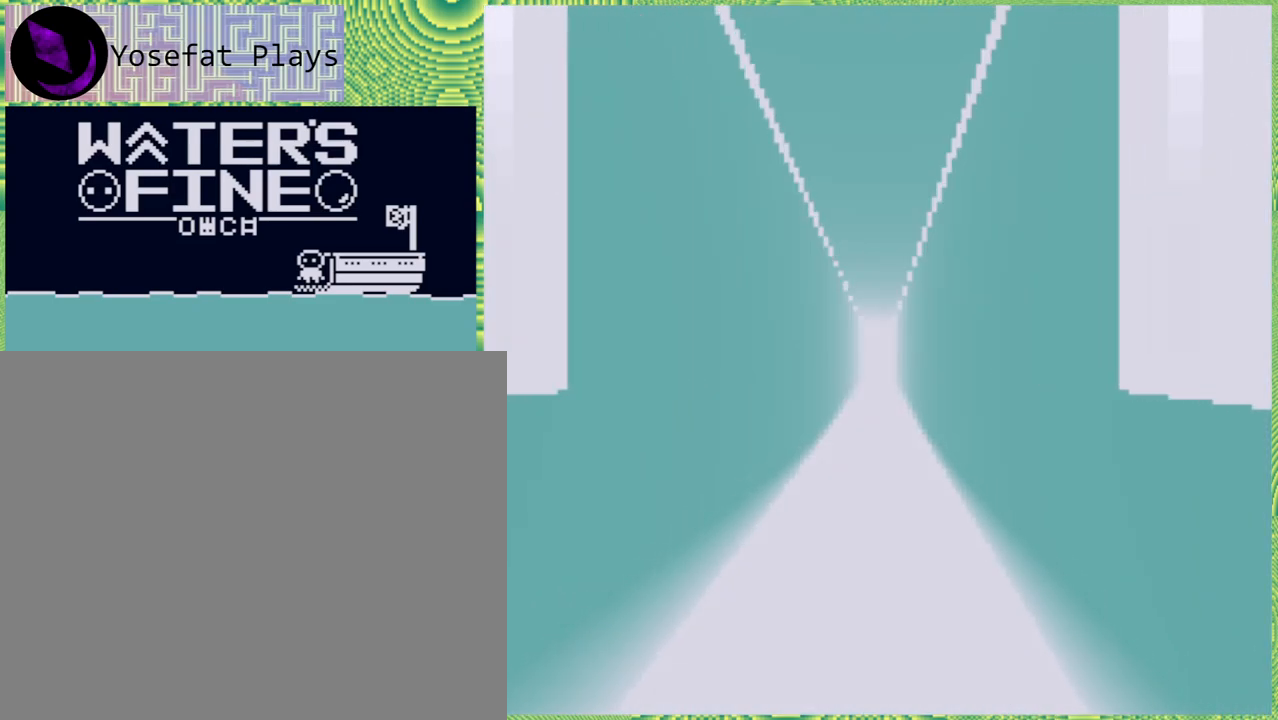
{"buttons": [], "left_stick": "up", "right_stick": "center", "events": []}
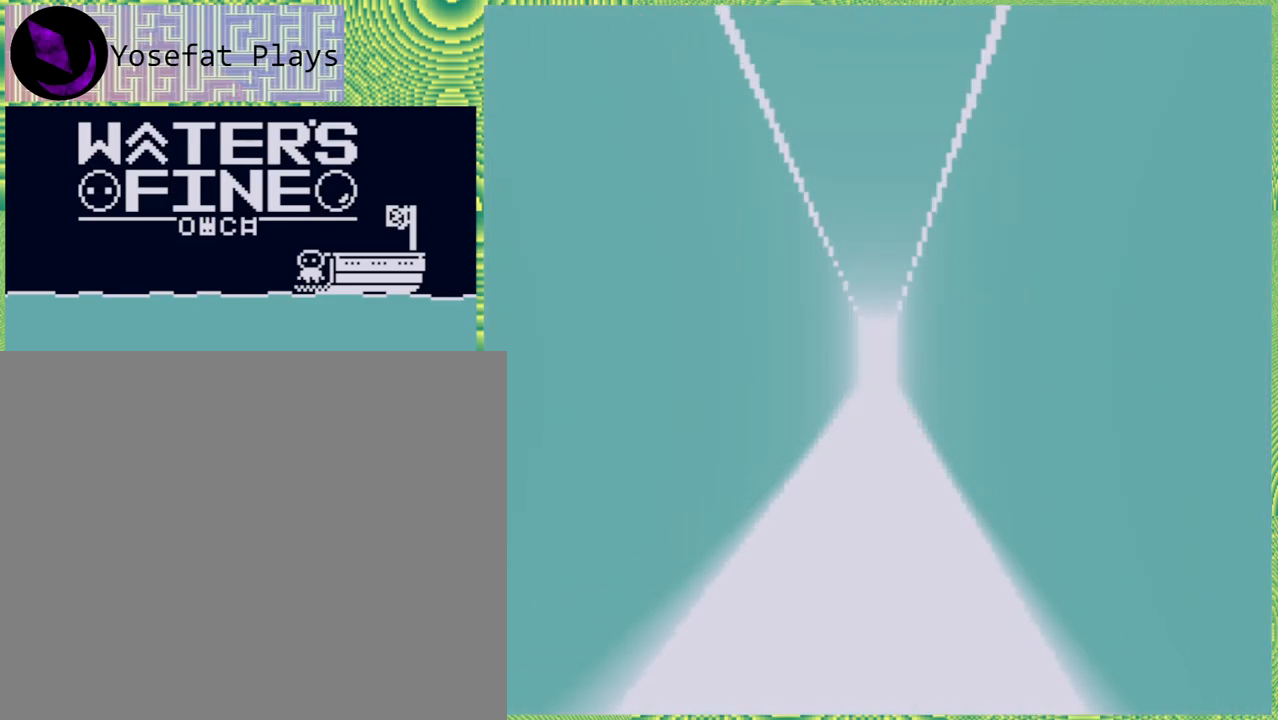
{"buttons": [], "left_stick": "up", "right_stick": "center", "events": []}
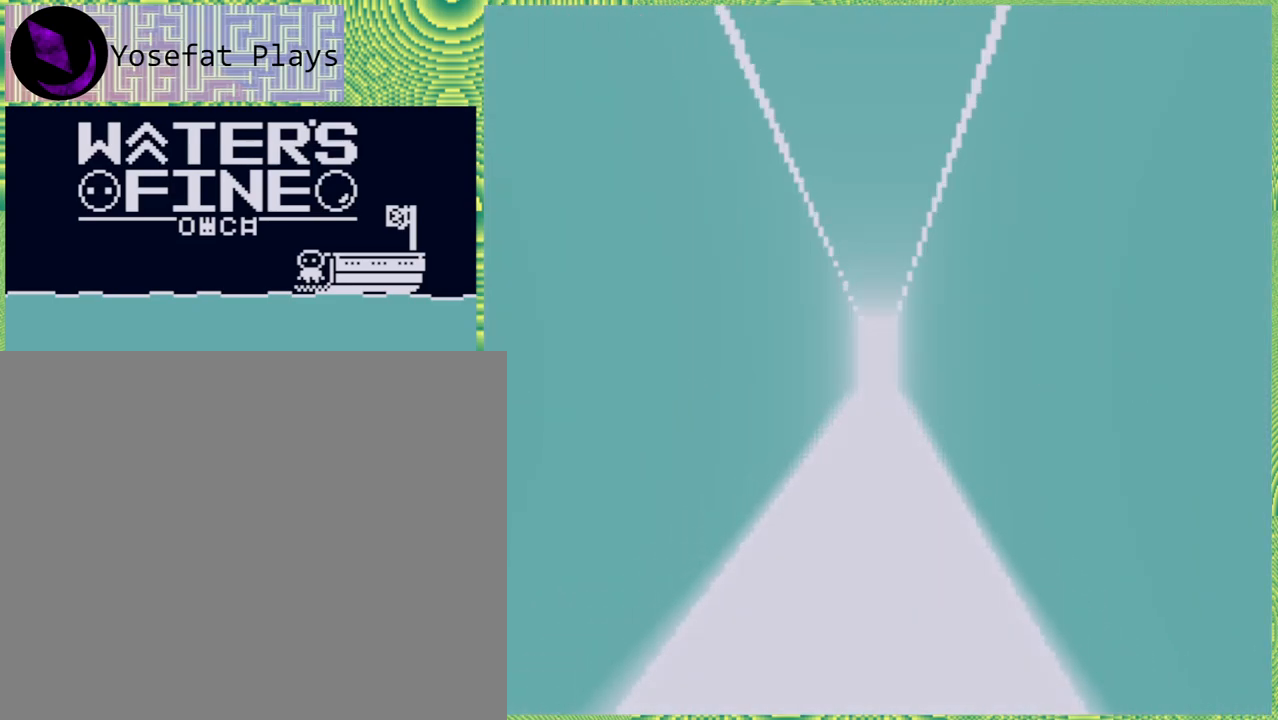
{"buttons": [], "left_stick": "up", "right_stick": "center", "events": []}